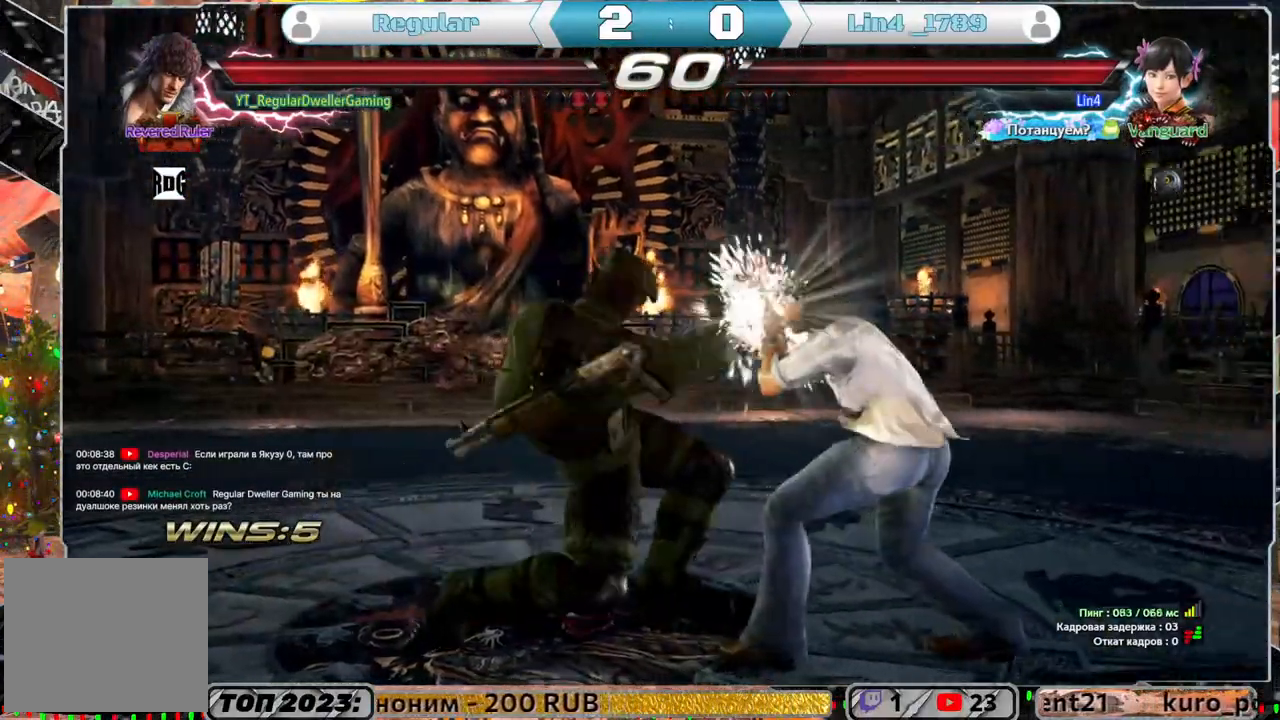
Gameplay with a controller (PlayStation layout); each line is a JSON object with the inputs held at the frame after it. "events" lists button and stick changes between this image and that frame as [ms after this image, input, new state], when the widget could be followed in between.
{"buttons": [], "left_stick": "center", "right_stick": "center", "events": []}
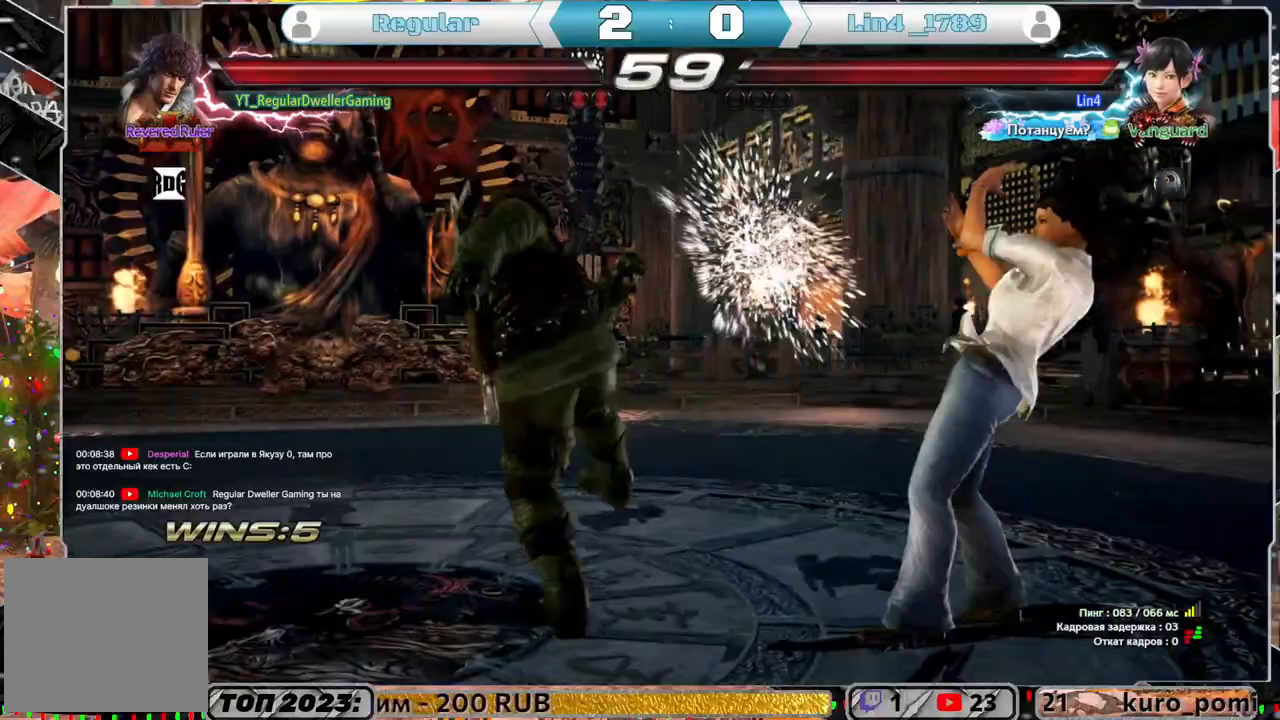
{"buttons": ["DPAD_LEFT"], "left_stick": "center", "right_stick": "center", "events": [[183, "DPAD_LEFT", "down"]]}
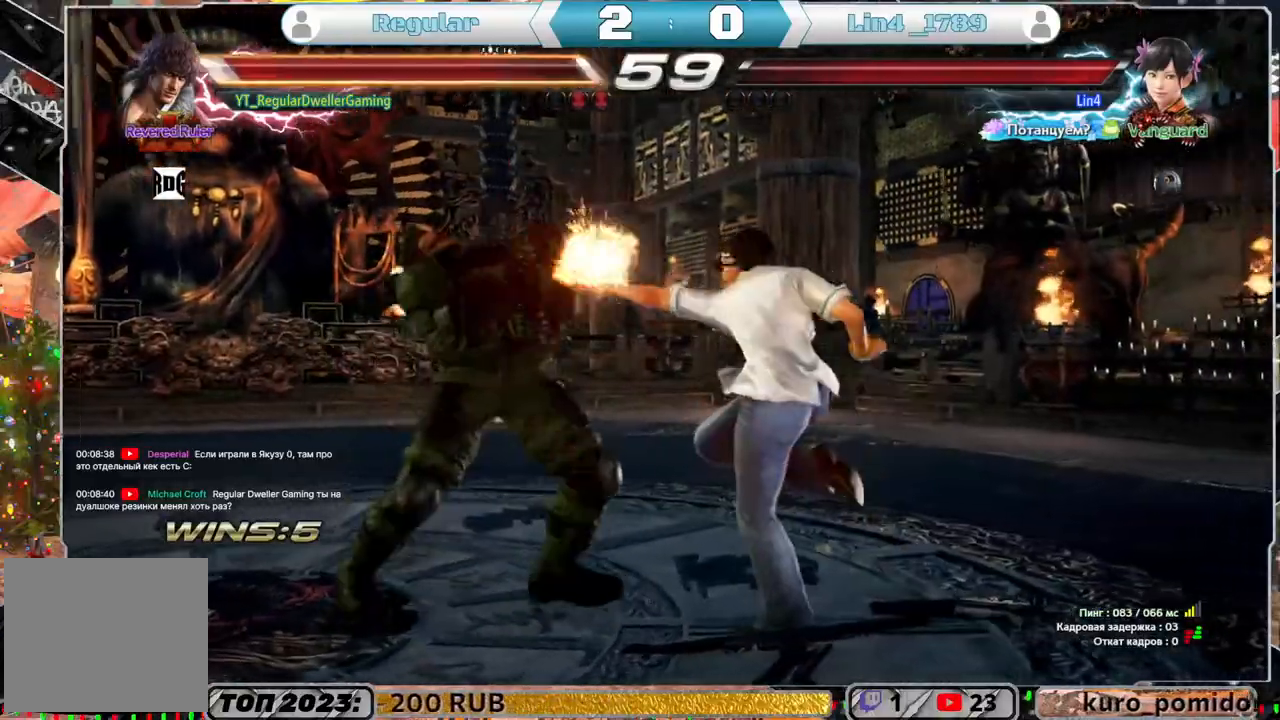
{"buttons": ["SQUARE", "DPAD_LEFT"], "left_stick": "center", "right_stick": "center", "events": [[283, "SQUARE", "down"], [383, "SQUARE", "up"], [450, "SQUARE", "down"]]}
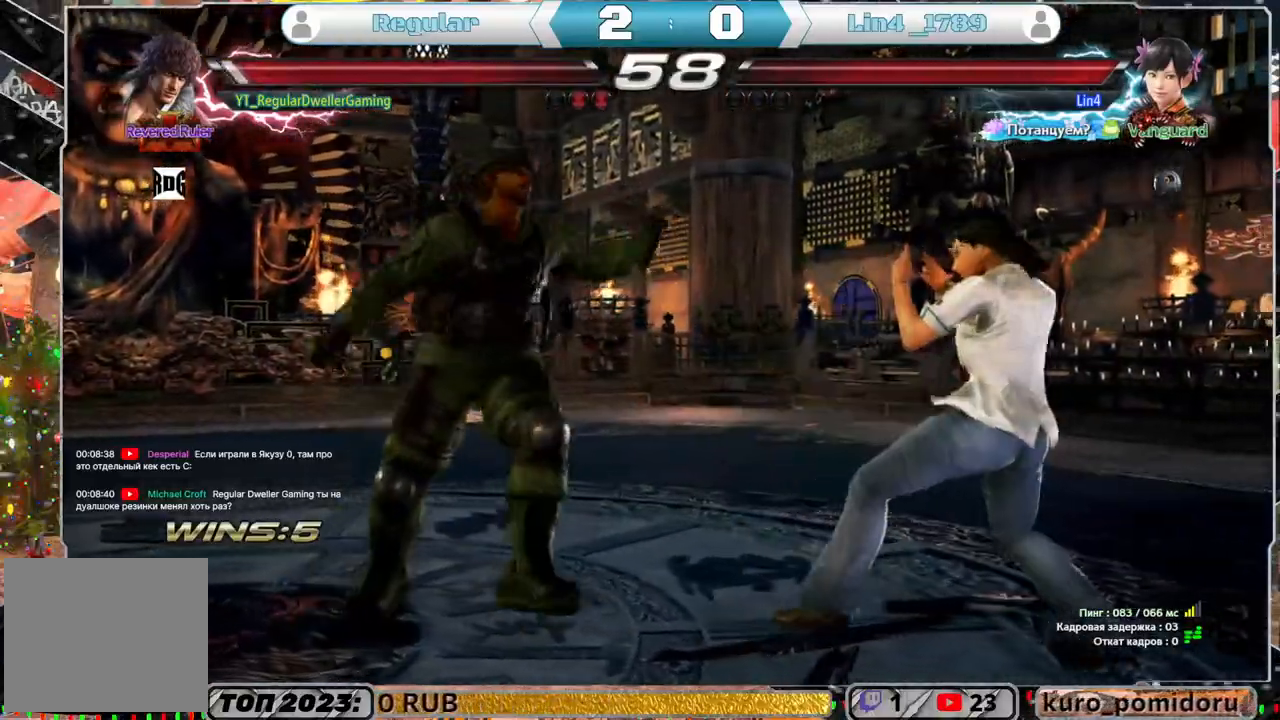
{"buttons": ["DPAD_LEFT"], "left_stick": "center", "right_stick": "center", "events": [[17, "SQUARE", "up"], [50, "SQUARE", "down"], [133, "SQUARE", "up"], [317, "DPAD_LEFT", "up"], [383, "DPAD_LEFT", "down"]]}
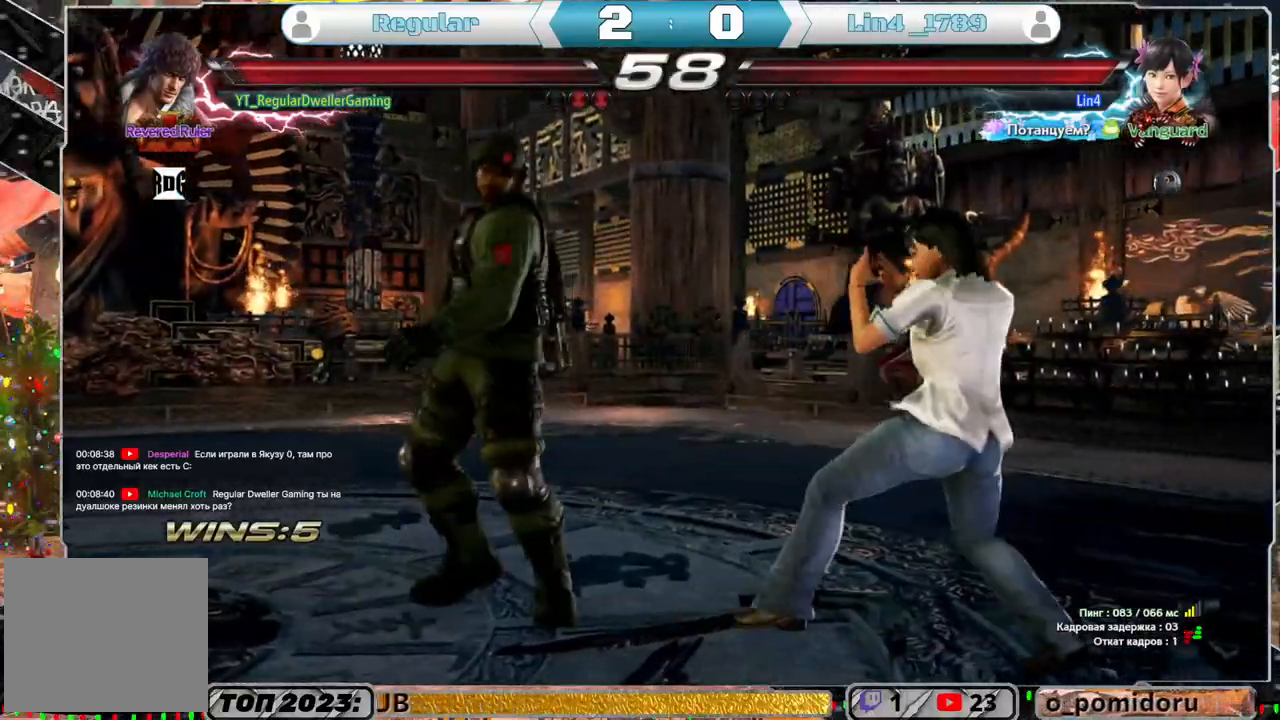
{"buttons": ["CIRCLE"], "left_stick": "center", "right_stick": "center", "events": [[183, "DPAD_LEFT", "up"], [250, "CIRCLE", "down"], [350, "CIRCLE", "up"], [383, "CIRCLE", "down"]]}
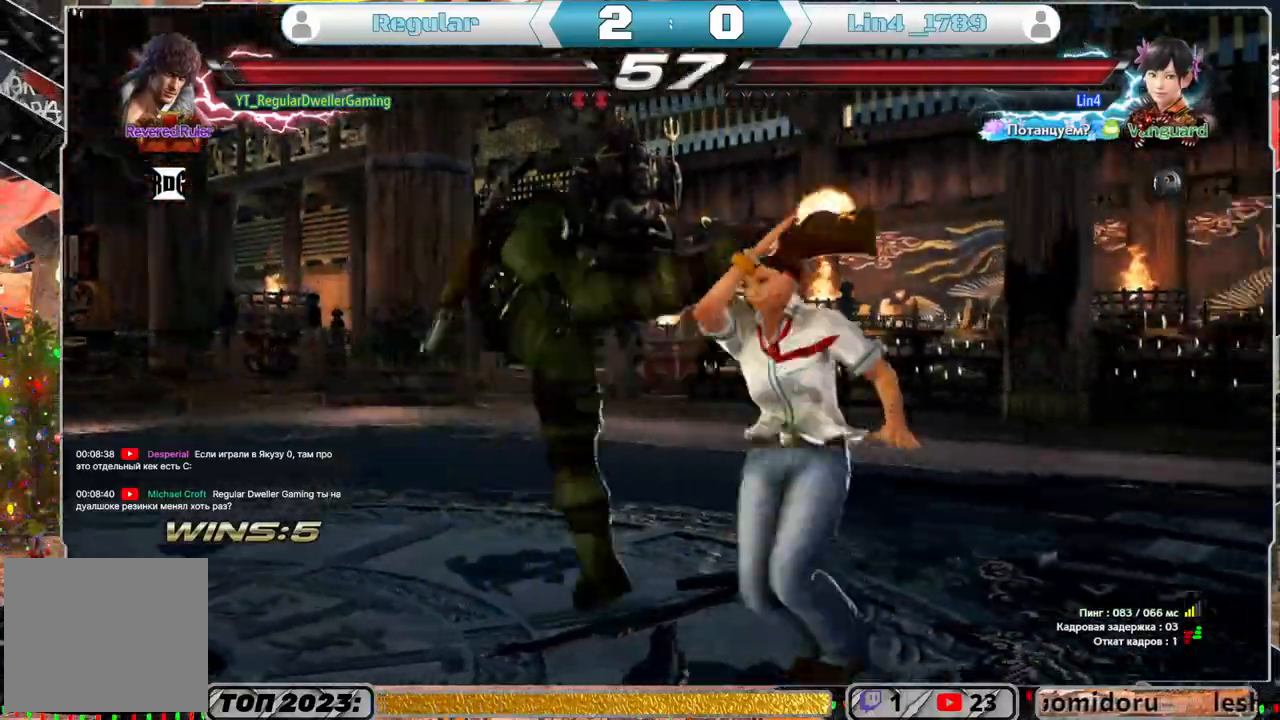
{"buttons": ["DPAD_RIGHT"], "left_stick": "center", "right_stick": "center", "events": [[150, "CIRCLE", "up"], [333, "DPAD_RIGHT", "down"], [383, "CIRCLE", "down"], [450, "CIRCLE", "up"]]}
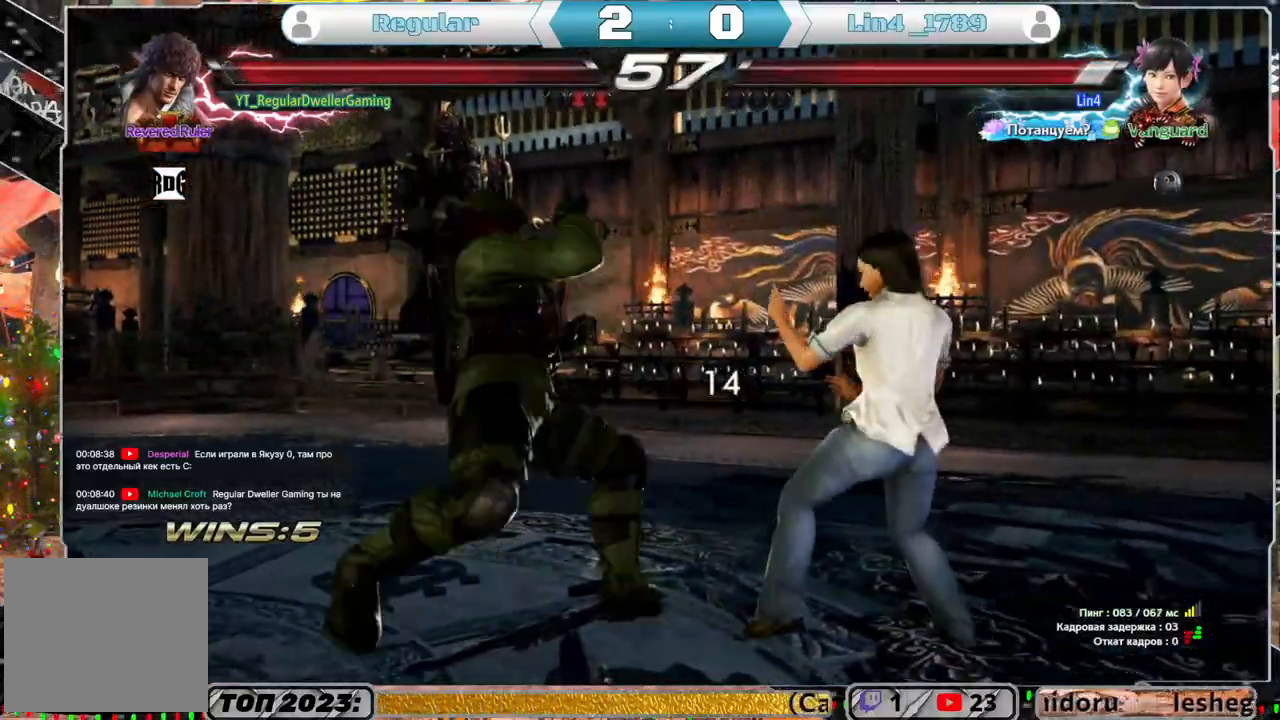
{"buttons": ["TRIANGLE", "DPAD_RIGHT"], "left_stick": "center", "right_stick": "center", "events": [[17, "TRIANGLE", "down"], [117, "TRIANGLE", "up"], [200, "TRIANGLE", "down"], [250, "TRIANGLE", "up"], [317, "TRIANGLE", "down"], [367, "TRIANGLE", "up"], [450, "TRIANGLE", "down"]]}
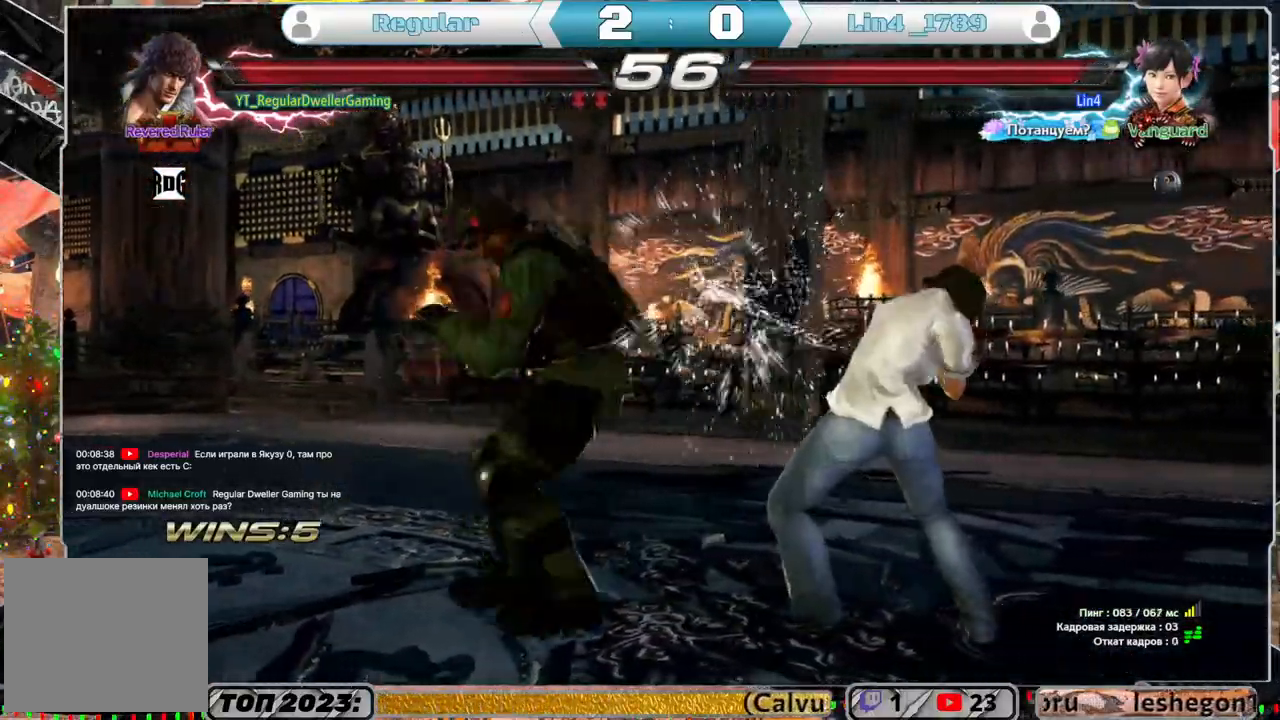
{"buttons": [], "left_stick": "center", "right_stick": "center", "events": [[17, "TRIANGLE", "up"], [83, "TRIANGLE", "down"], [150, "TRIANGLE", "up"], [200, "TRIANGLE", "down"], [317, "TRIANGLE", "up"], [350, "TRIANGLE", "down"], [400, "TRIANGLE", "up"], [483, "DPAD_RIGHT", "up"]]}
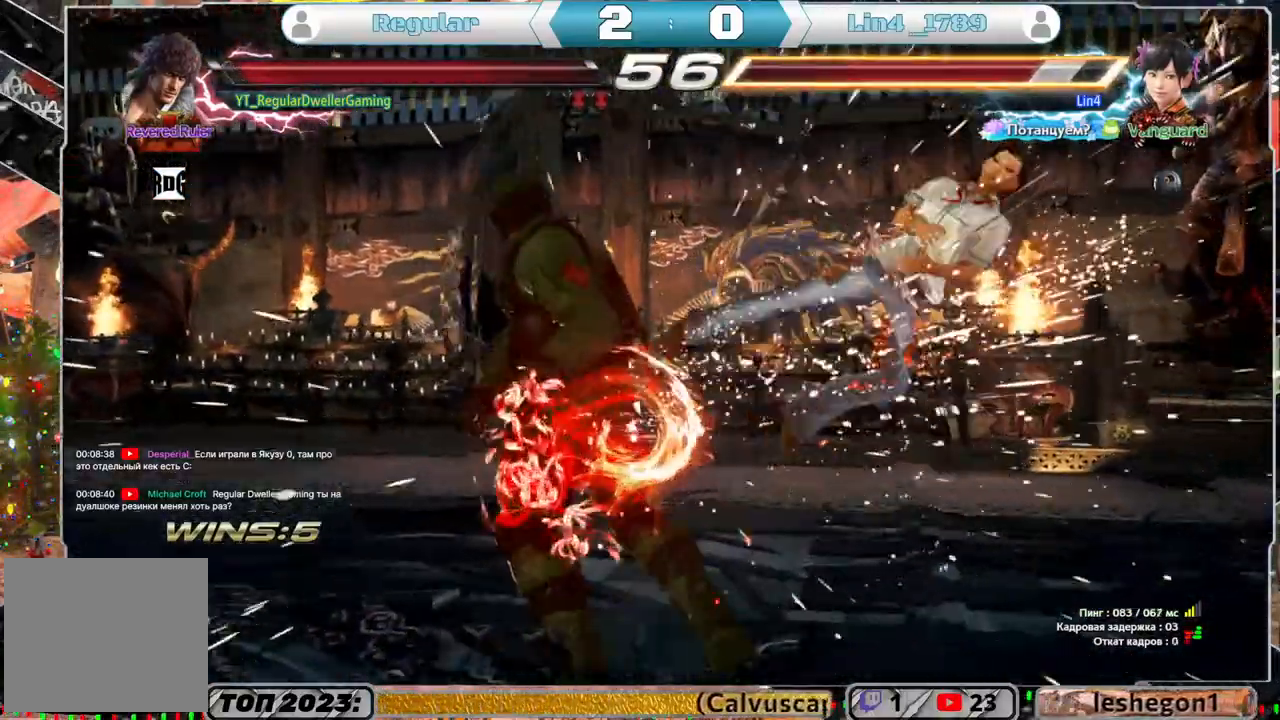
{"buttons": ["DPAD_RIGHT"], "left_stick": "center", "right_stick": "center", "events": [[350, "DPAD_RIGHT", "down"], [400, "DPAD_RIGHT", "up"], [483, "DPAD_RIGHT", "down"]]}
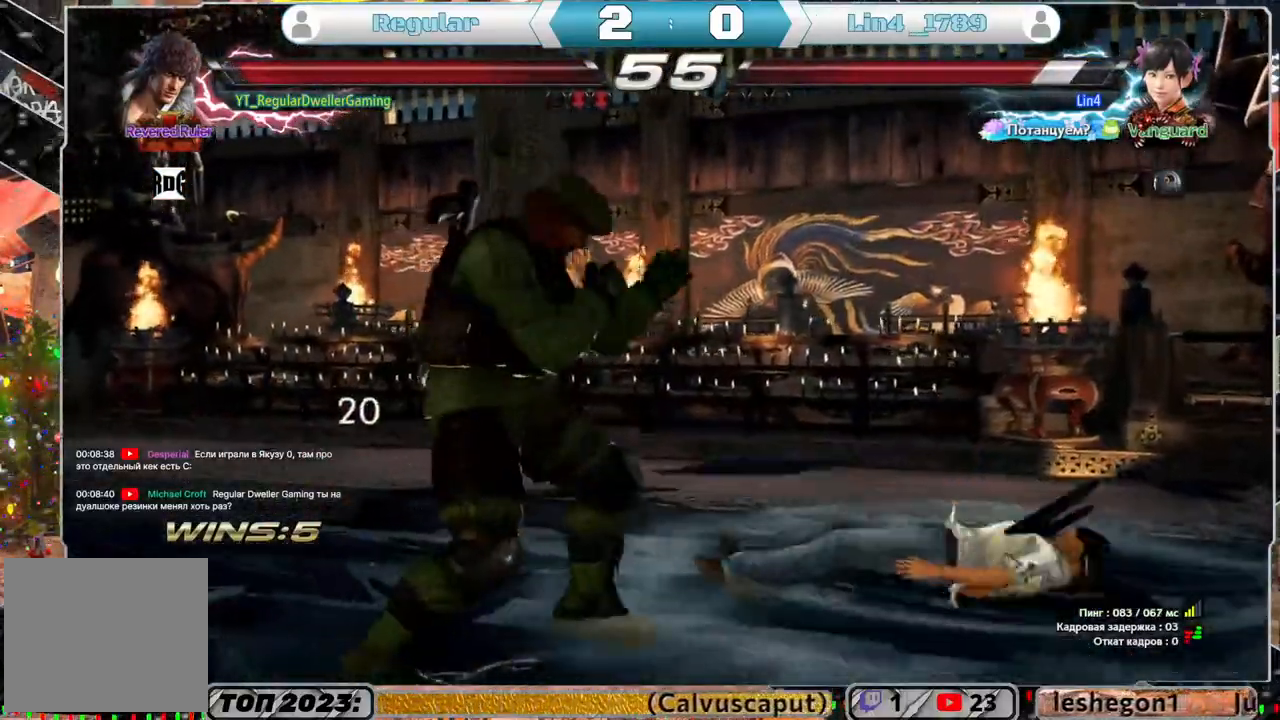
{"buttons": ["DPAD_DOWN", "DPAD_RIGHT"], "left_stick": "center", "right_stick": "center", "events": [[67, "TRIANGLE", "down"], [150, "TRIANGLE", "up"], [217, "TRIANGLE", "down"], [250, "DPAD_DOWN", "down"], [383, "TRIANGLE", "up"], [450, "TRIANGLE", "down"], [500, "TRIANGLE", "up"]]}
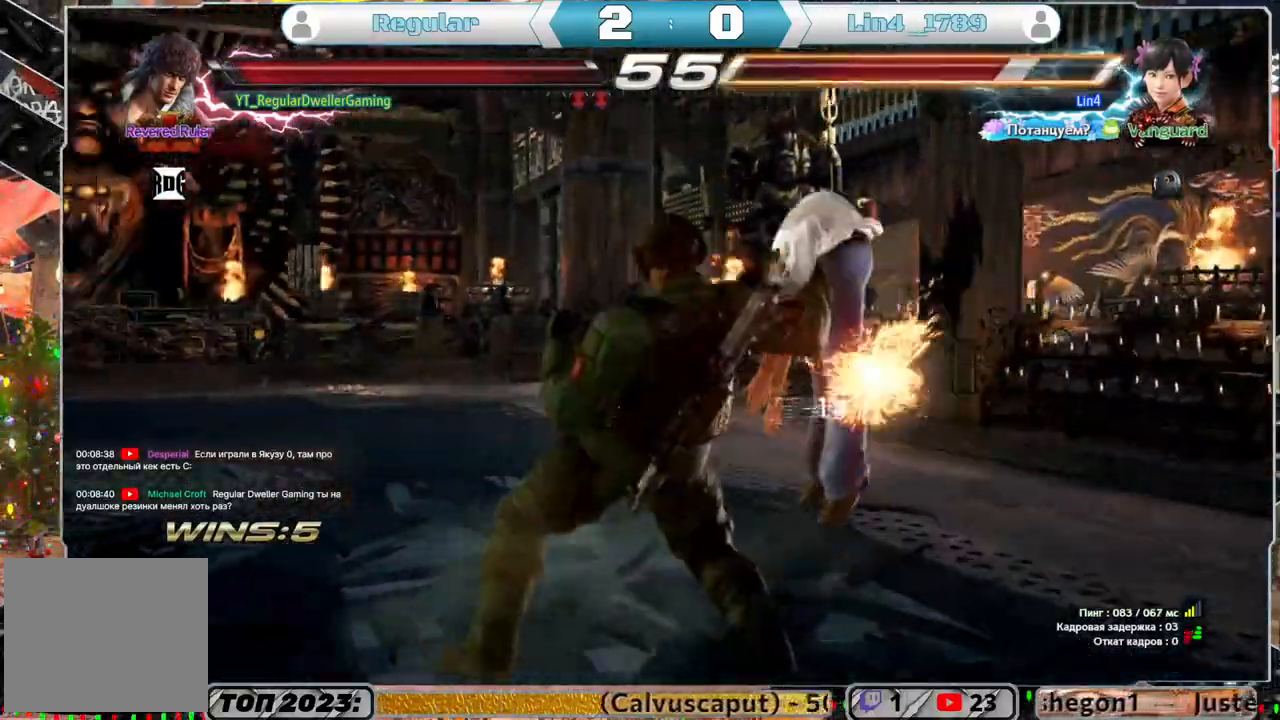
{"buttons": ["SQUARE", "DPAD_RIGHT"], "left_stick": "center", "right_stick": "center", "events": [[83, "TRIANGLE", "down"], [150, "TRIANGLE", "up"], [200, "TRIANGLE", "down"], [250, "DPAD_DOWN", "up"], [250, "TRIANGLE", "up"], [350, "SQUARE", "down"], [417, "SQUARE", "up"], [483, "SQUARE", "down"]]}
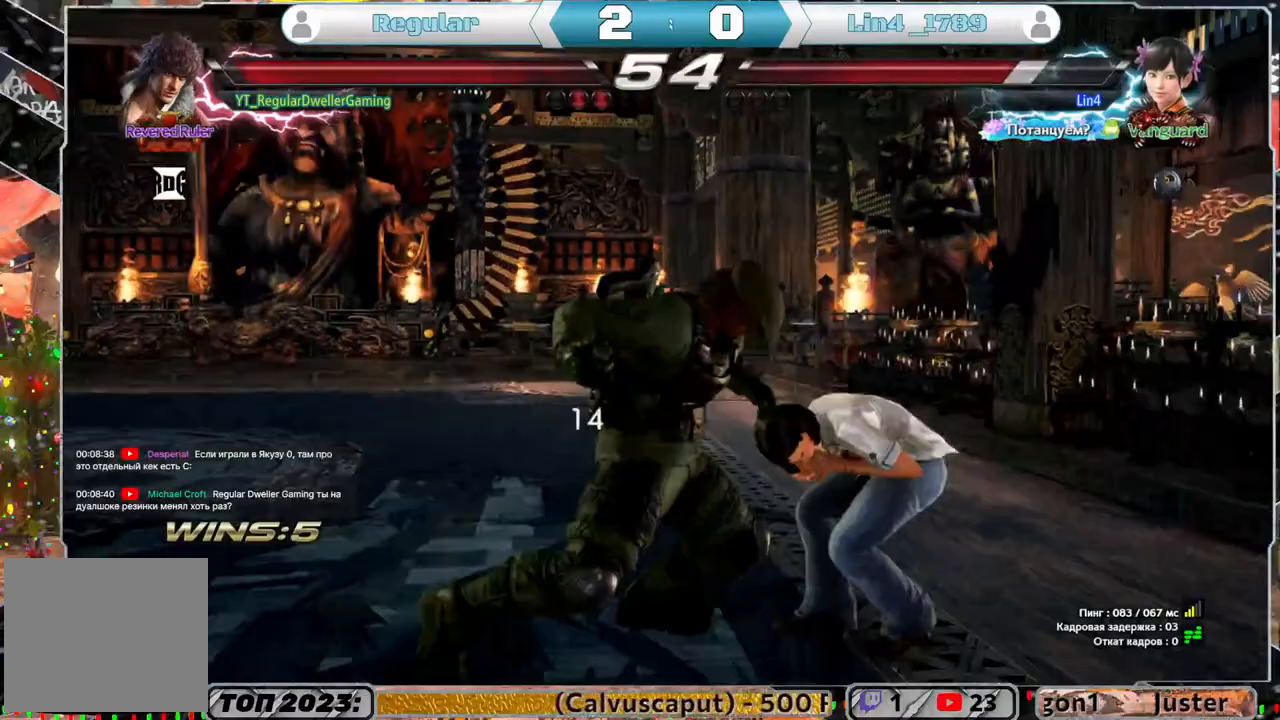
{"buttons": ["SQUARE", "DPAD_RIGHT"], "left_stick": "center", "right_stick": "center", "events": [[183, "SQUARE", "up"], [217, "SQUARE", "down"]]}
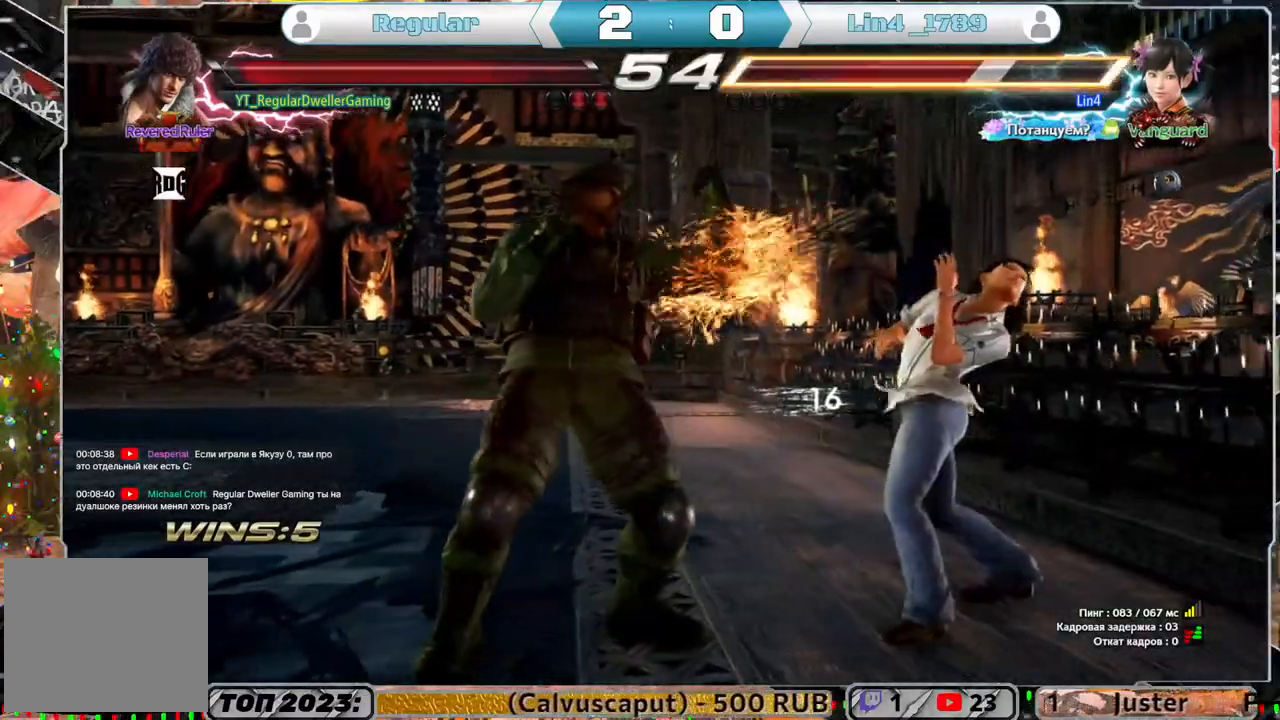
{"buttons": [], "left_stick": "center", "right_stick": "center", "events": [[17, "SQUARE", "up"], [67, "DPAD_RIGHT", "up"], [217, "DPAD_LEFT", "down"], [267, "CROSS", "down"], [333, "CROSS", "up"], [400, "DPAD_LEFT", "up"]]}
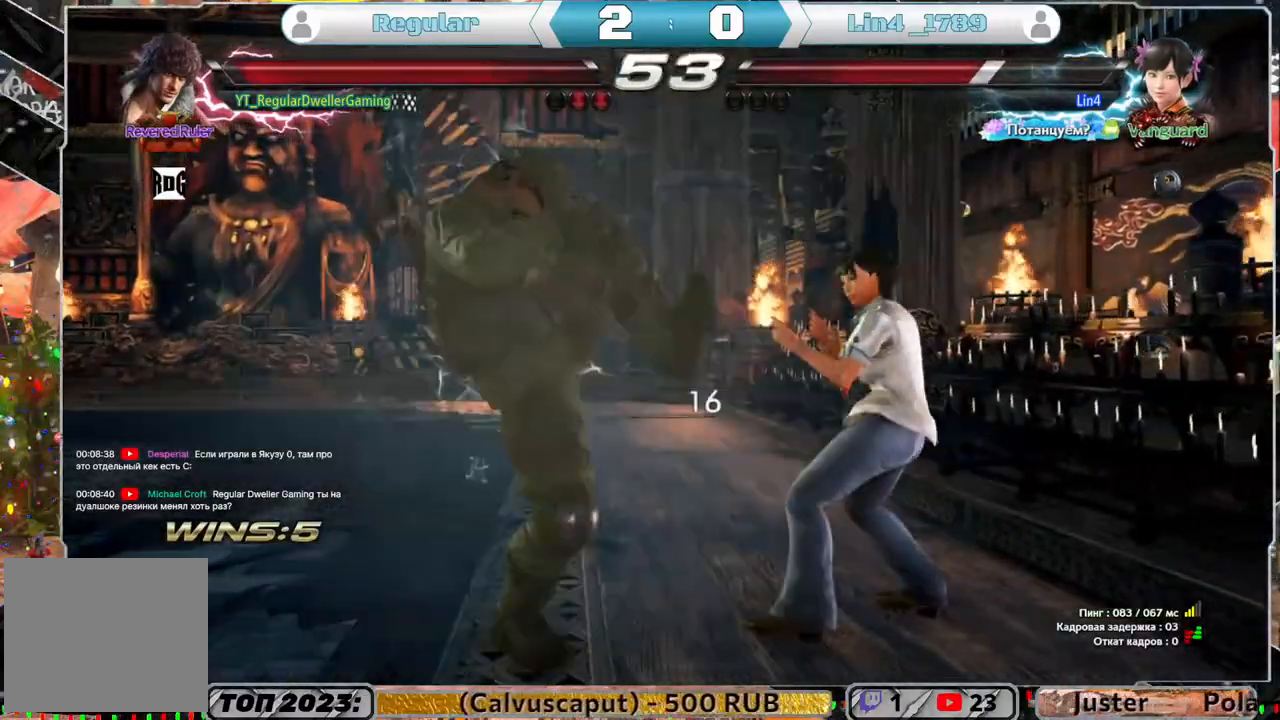
{"buttons": ["DPAD_LEFT"], "left_stick": "center", "right_stick": "center", "events": [[417, "DPAD_LEFT", "down"]]}
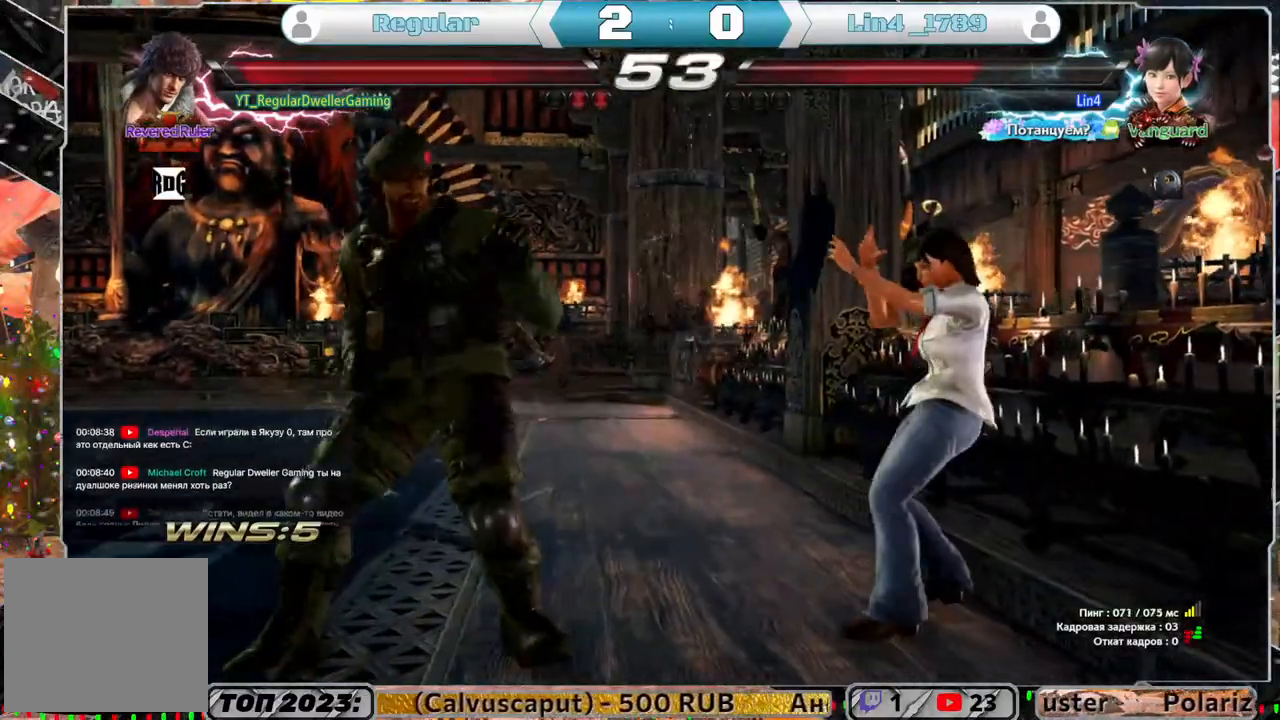
{"buttons": [], "left_stick": "center", "right_stick": "center", "events": [[17, "DPAD_LEFT", "up"], [83, "DPAD_LEFT", "down"], [350, "DPAD_LEFT", "up"]]}
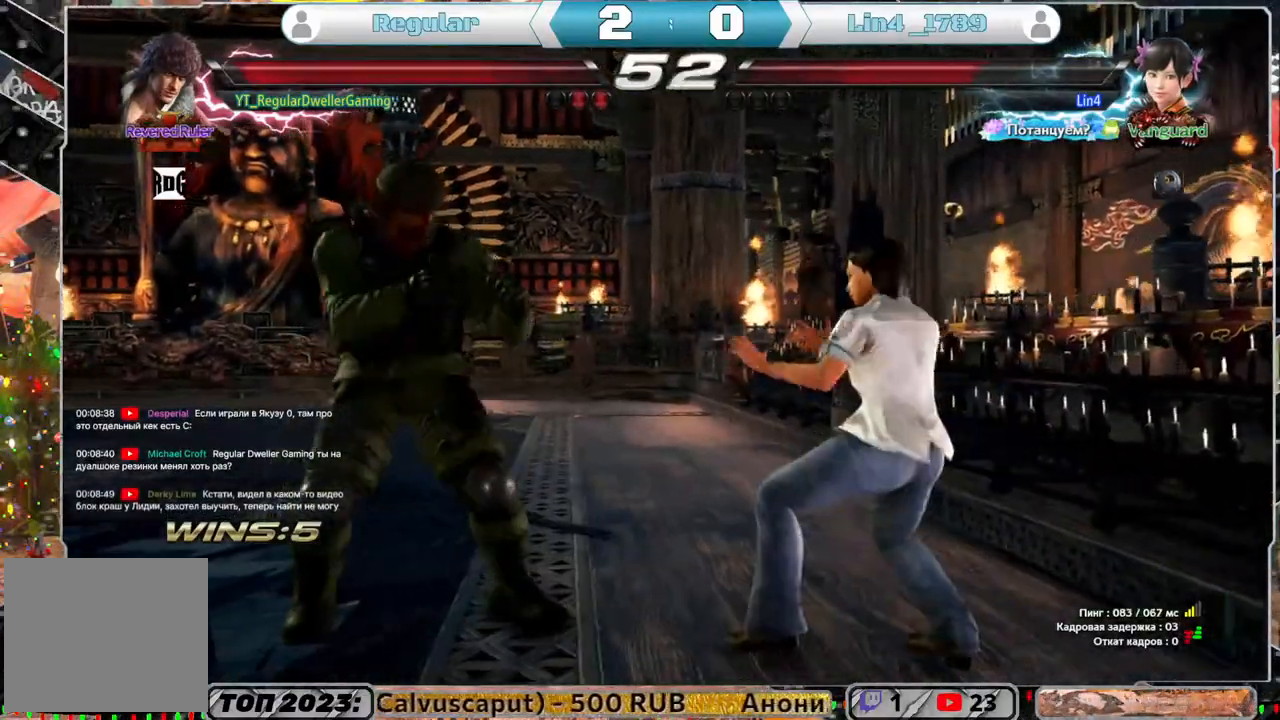
{"buttons": ["DPAD_UP"], "left_stick": "center", "right_stick": "center", "events": [[100, "DPAD_LEFT", "down"], [183, "DPAD_LEFT", "up"], [217, "DPAD_LEFT", "down"], [350, "DPAD_LEFT", "up"], [450, "DPAD_UP", "down"]]}
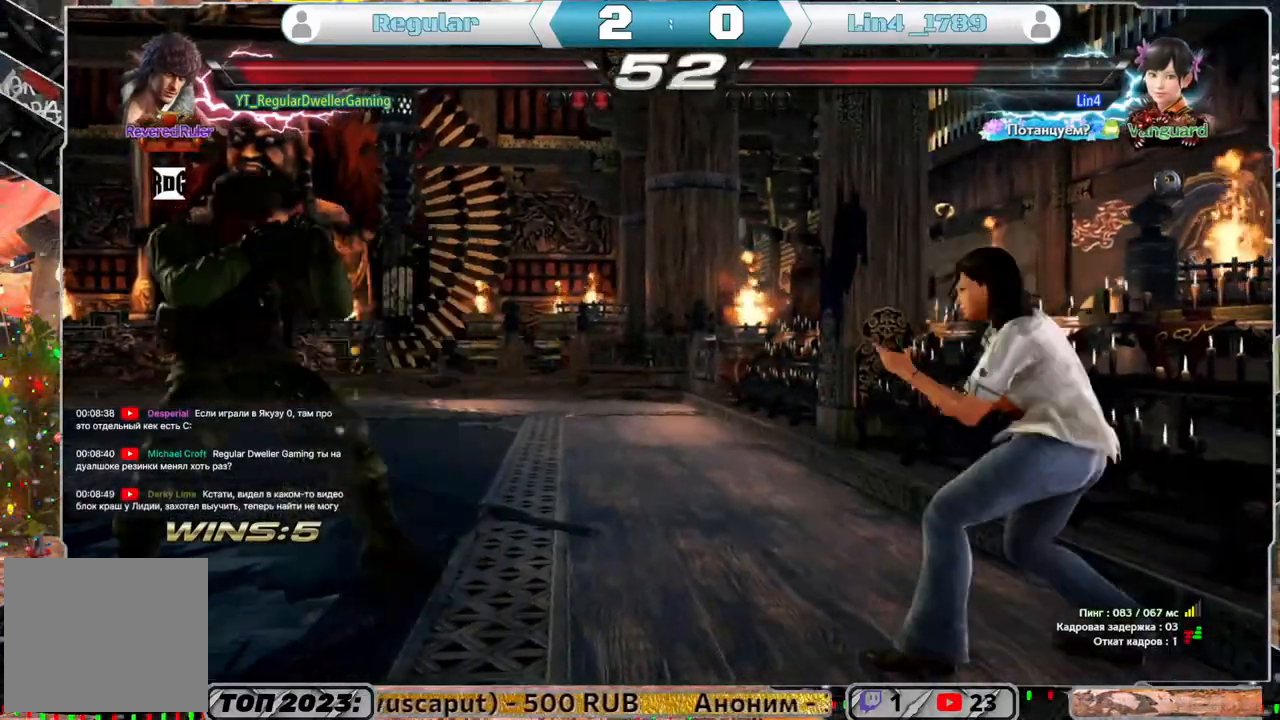
{"buttons": ["DPAD_DOWN"], "left_stick": "center", "right_stick": "center", "events": [[50, "DPAD_UP", "up"], [283, "DPAD_LEFT", "down"], [367, "DPAD_LEFT", "up"], [467, "DPAD_DOWN", "down"]]}
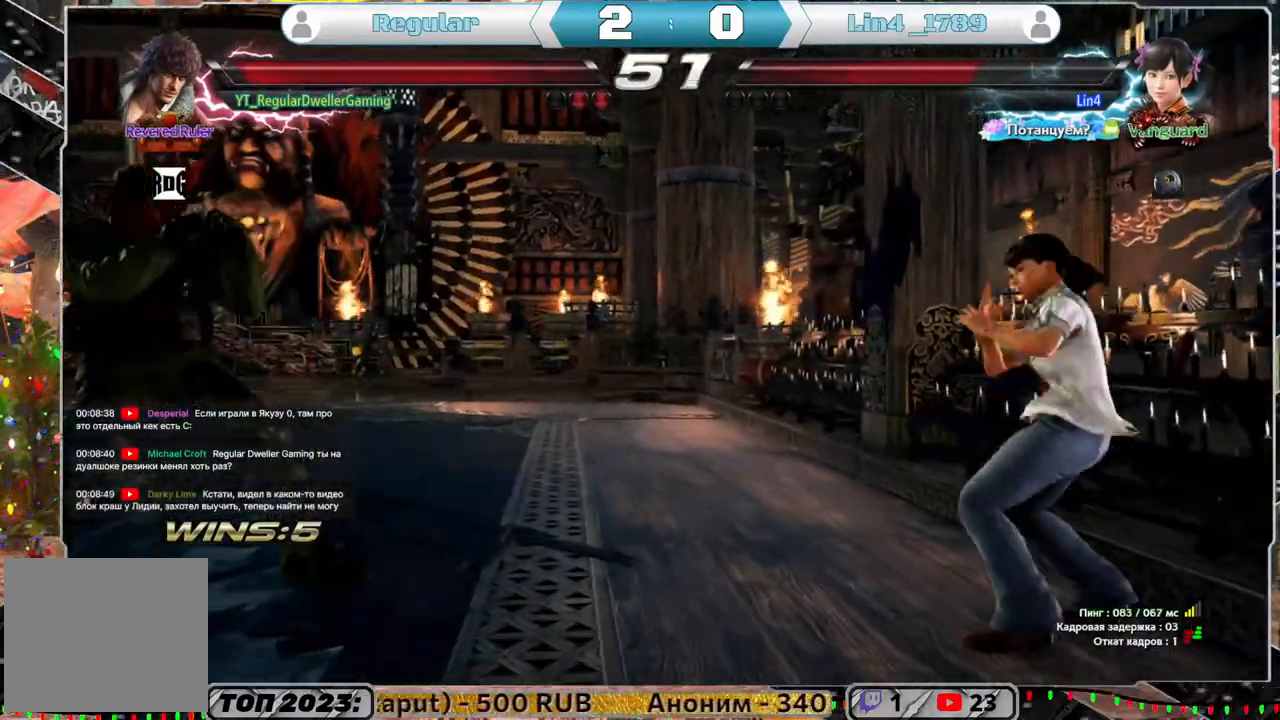
{"buttons": [], "left_stick": "center", "right_stick": "center", "events": [[33, "DPAD_DOWN", "up"], [217, "R1", "down"], [283, "R1", "up"]]}
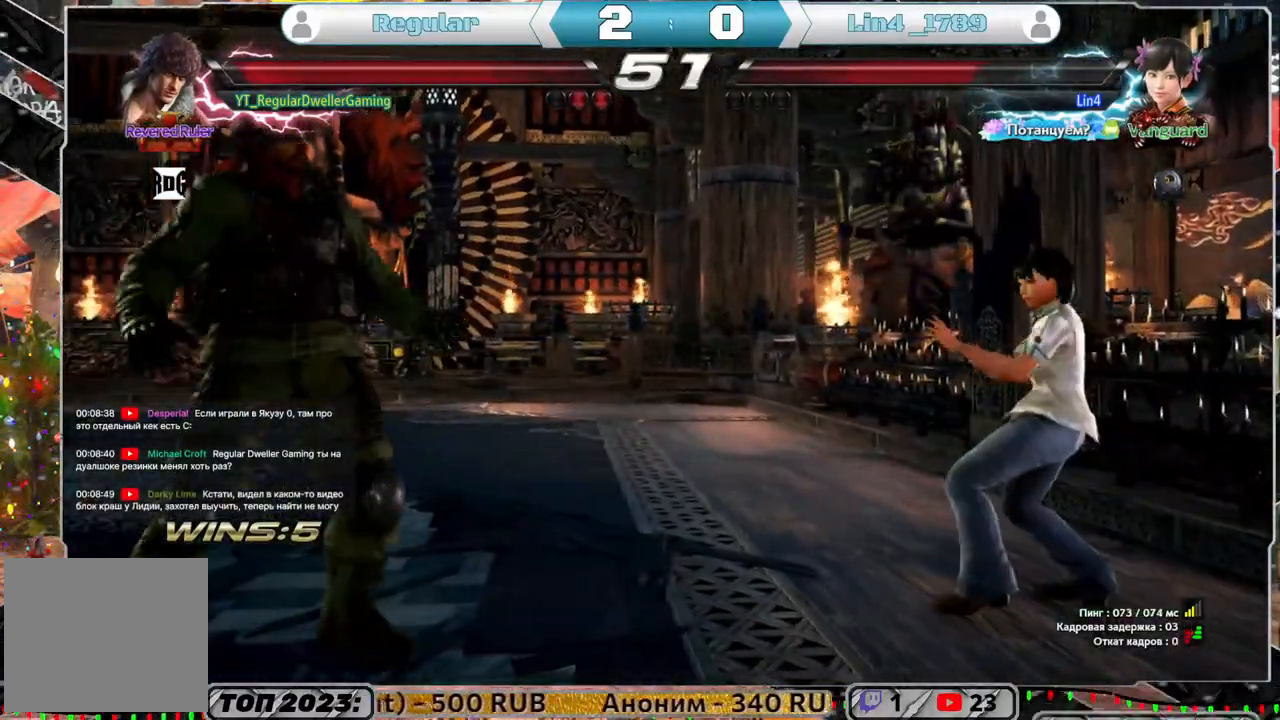
{"buttons": ["DPAD_LEFT"], "left_stick": "center", "right_stick": "center", "events": [[17, "L1", "down"], [117, "L1", "up"], [183, "DPAD_LEFT", "down"]]}
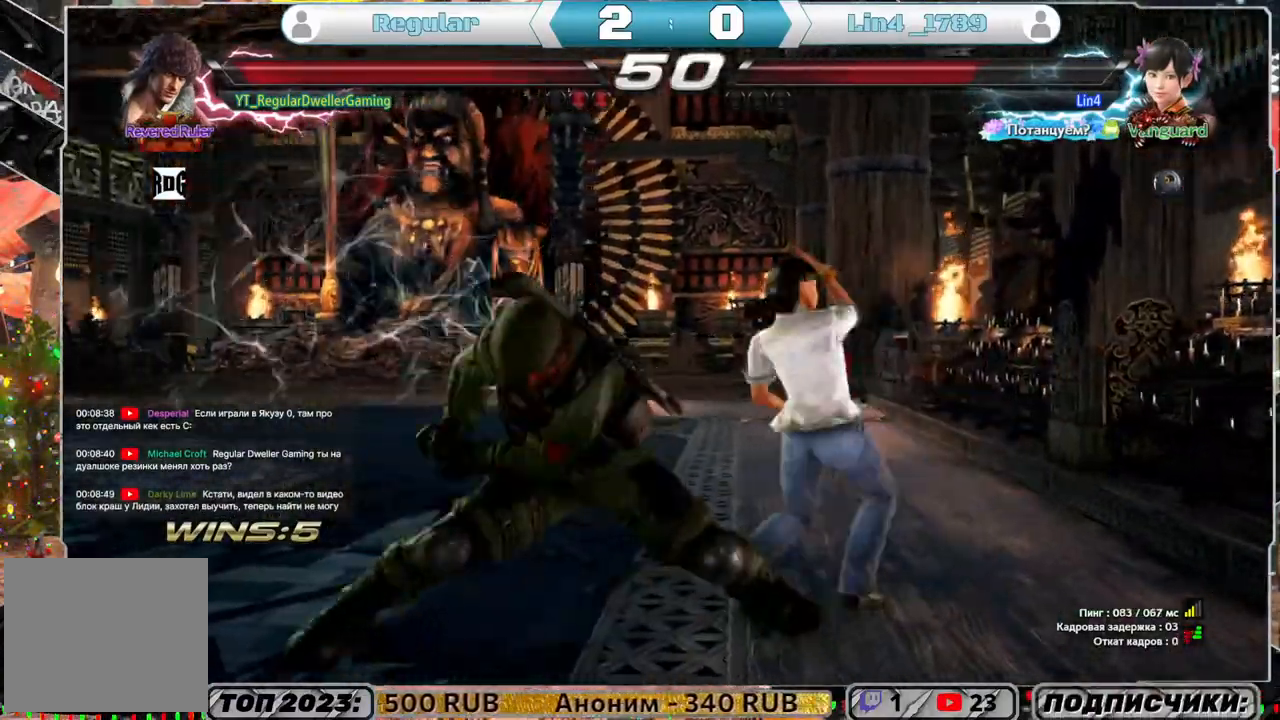
{"buttons": ["DPAD_LEFT"], "left_stick": "center", "right_stick": "center", "events": [[267, "DPAD_LEFT", "up"], [350, "DPAD_LEFT", "down"], [400, "DPAD_LEFT", "up"], [483, "DPAD_LEFT", "down"]]}
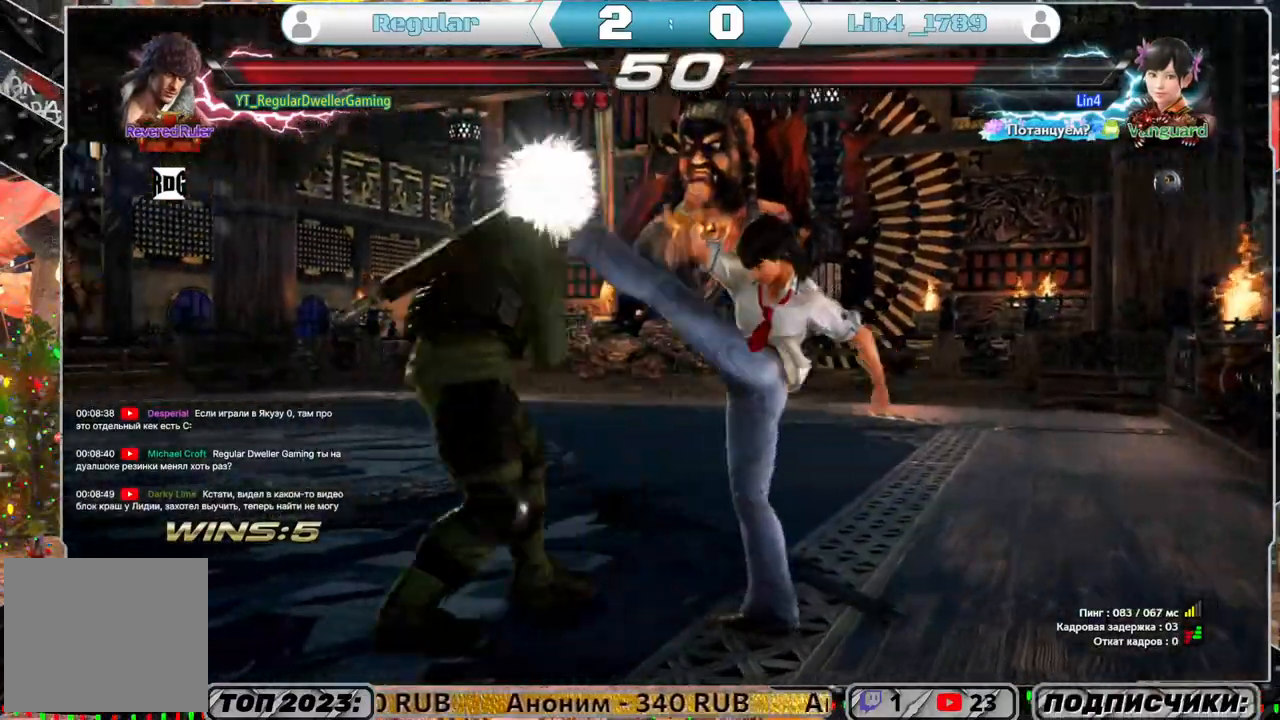
{"buttons": [], "left_stick": "center", "right_stick": "center", "events": [[250, "DPAD_LEFT", "up"], [300, "SQUARE", "down"], [450, "SQUARE", "up"]]}
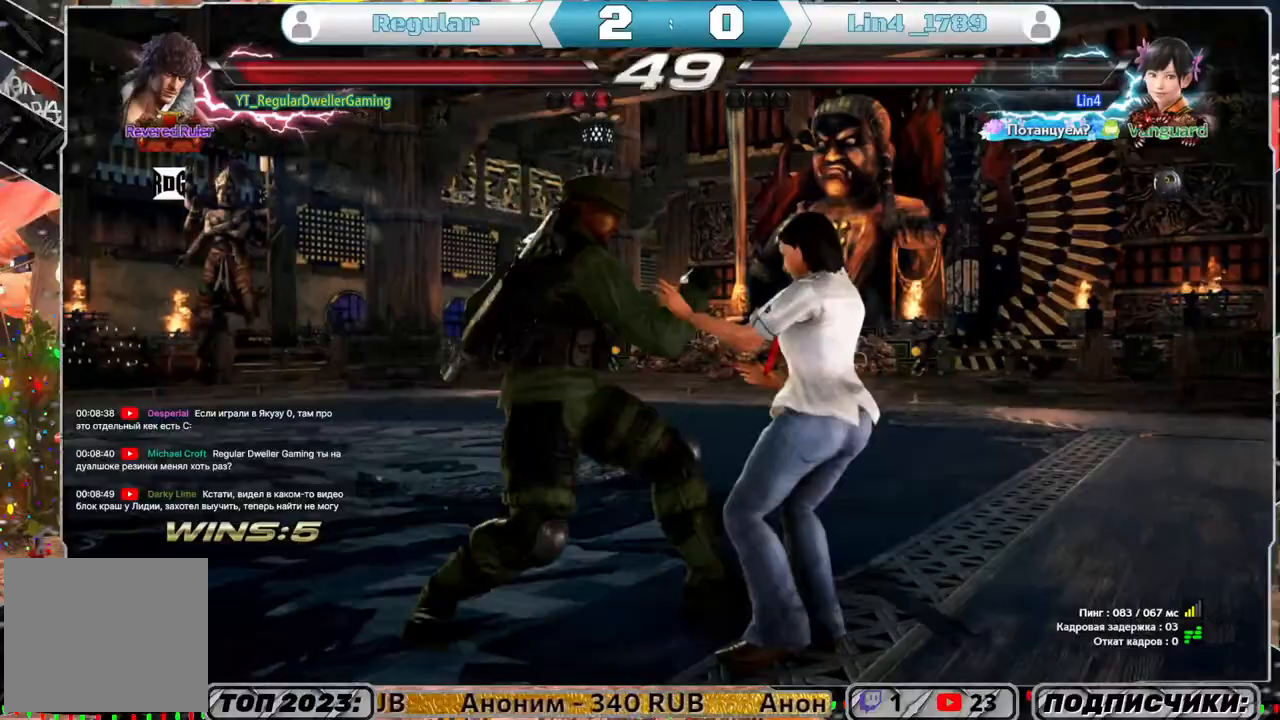
{"buttons": ["SQUARE", "DPAD_DOWN", "DPAD_LEFT"], "left_stick": "center", "right_stick": "center", "events": [[283, "DPAD_LEFT", "down"], [400, "DPAD_DOWN", "down"], [400, "SQUARE", "down"]]}
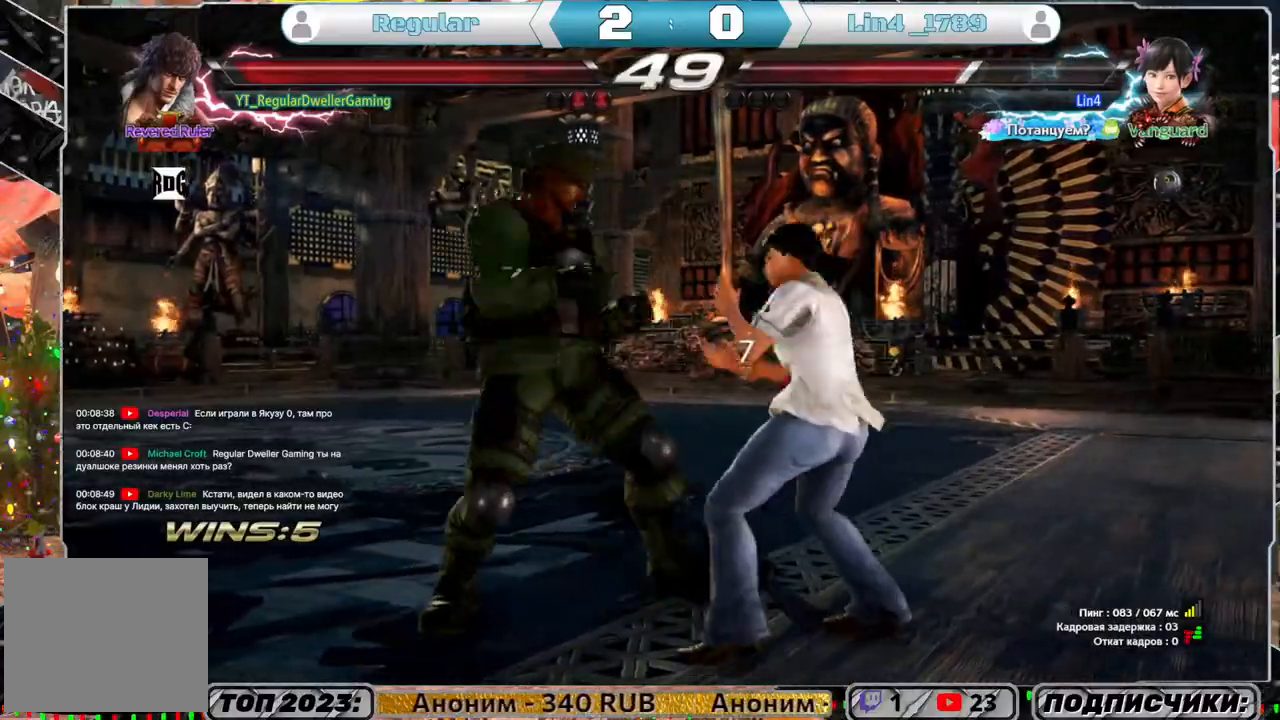
{"buttons": [], "left_stick": "center", "right_stick": "center", "events": [[17, "SQUARE", "up"], [50, "DPAD_DOWN", "up"], [50, "DPAD_LEFT", "up"]]}
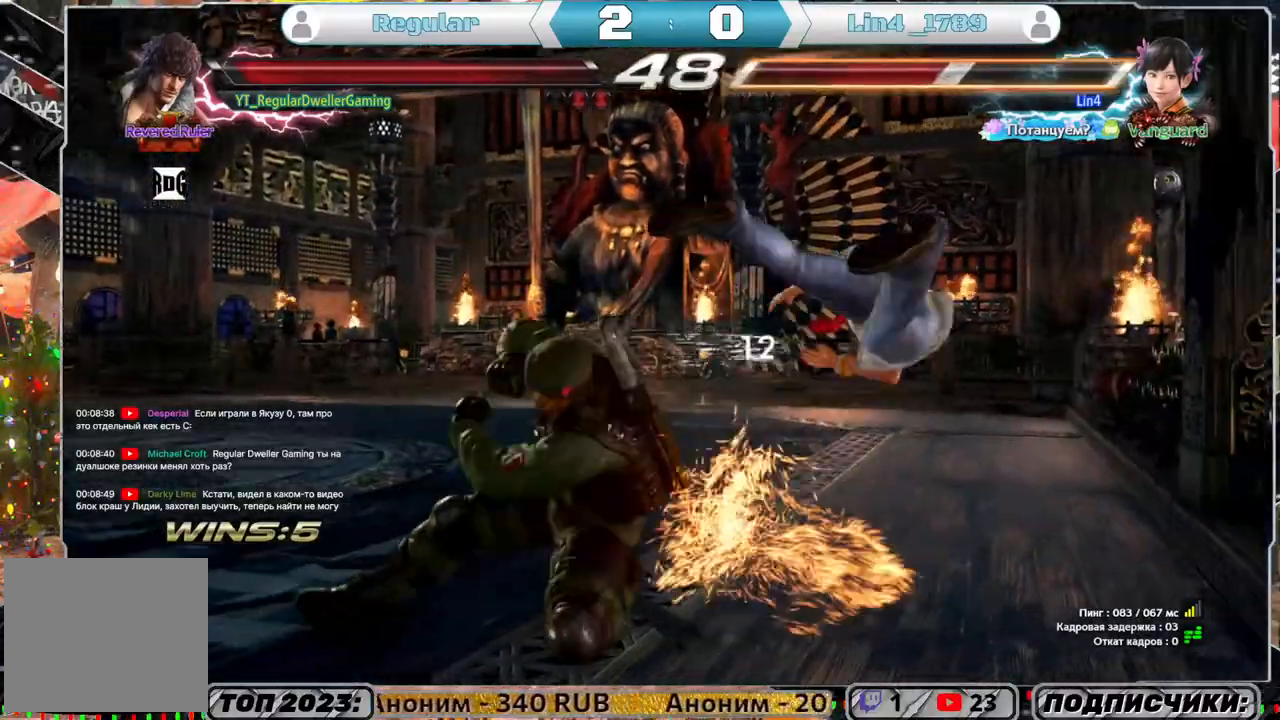
{"buttons": [], "left_stick": "center", "right_stick": "center", "events": [[250, "CIRCLE", "down"], [317, "CIRCLE", "up"], [367, "CIRCLE", "down"], [483, "CIRCLE", "up"]]}
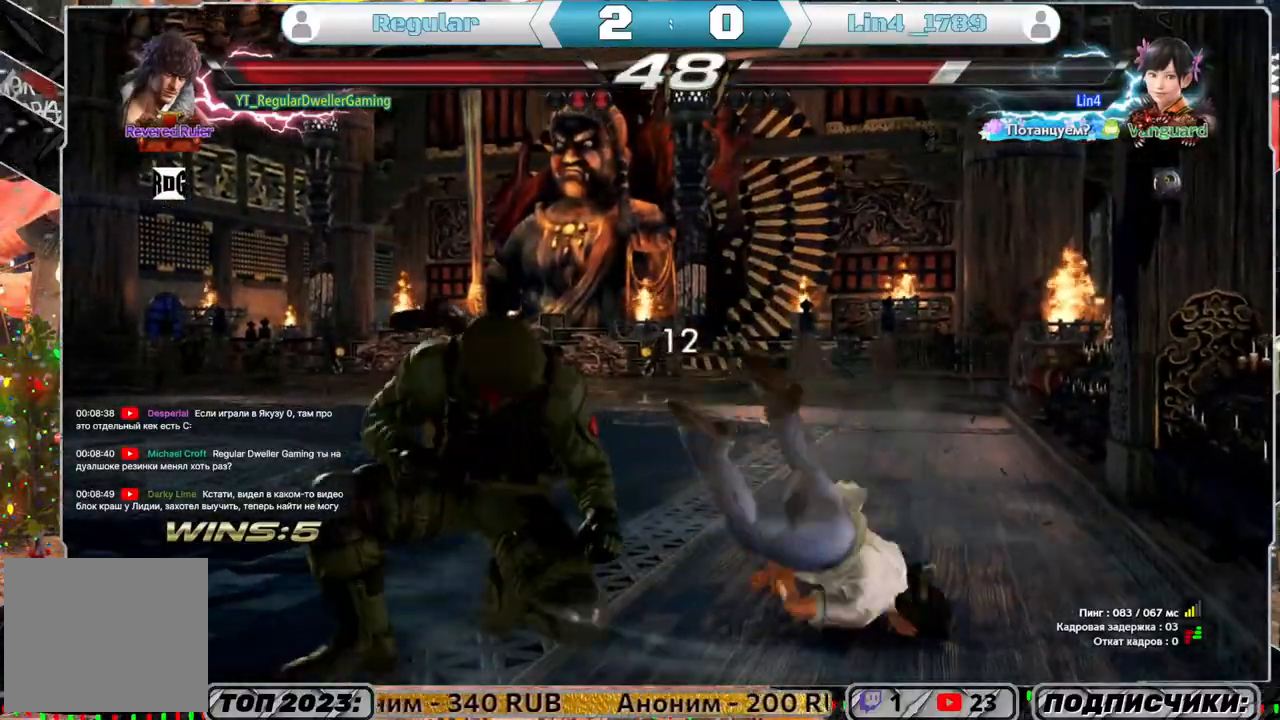
{"buttons": [], "left_stick": "center", "right_stick": "center", "events": [[17, "CIRCLE", "down"], [117, "CIRCLE", "up"], [150, "CIRCLE", "down"], [383, "CIRCLE", "up"]]}
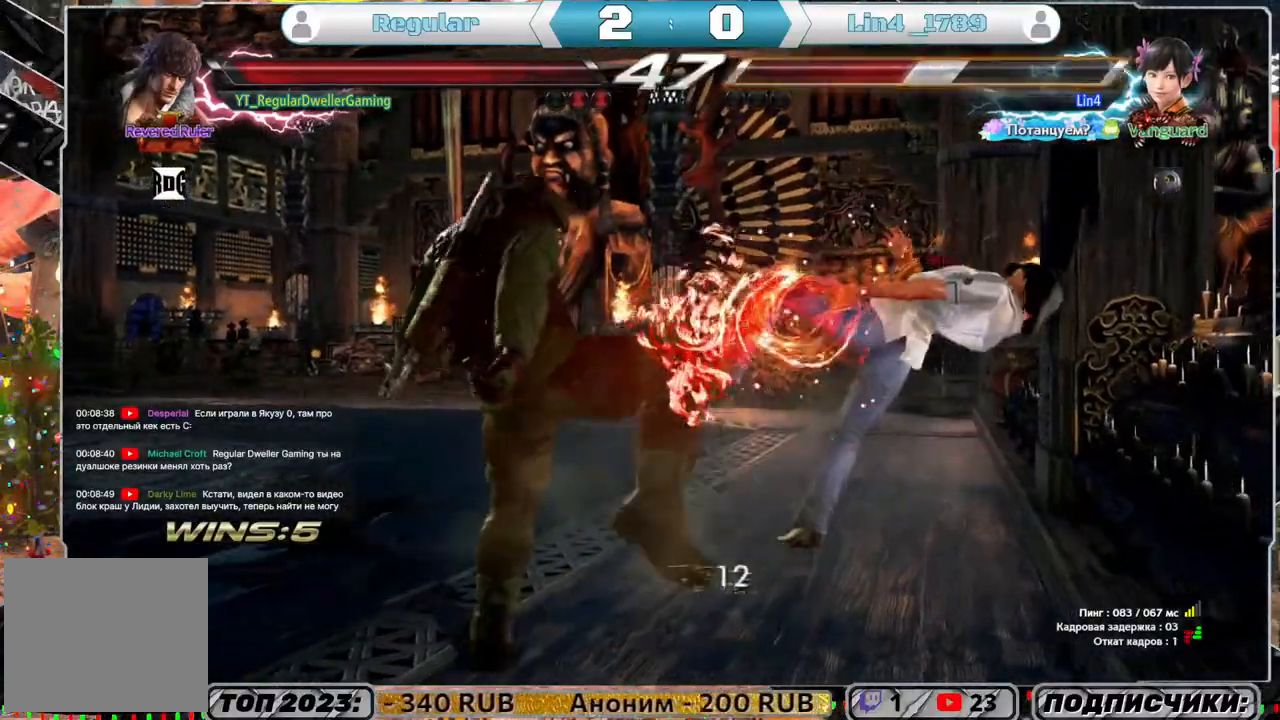
{"buttons": [], "left_stick": "center", "right_stick": "center", "events": [[150, "DPAD_LEFT", "down"], [217, "DPAD_LEFT", "up"]]}